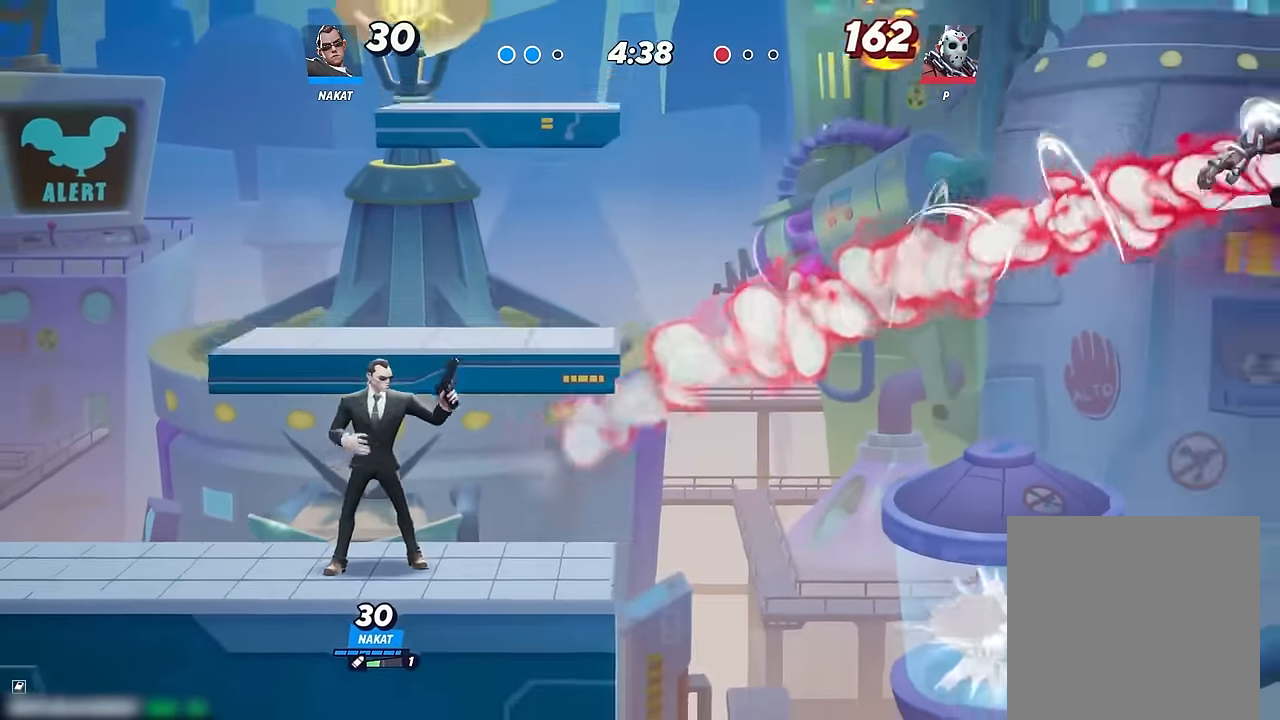
Gameplay with a controller (Xbox layout); each line is a JSON object with the inputs held at the frame after it. "events" lists button and stick changes between this image and that frame as [ms after this image, input, new state], when the widget could be followed in between. Not read: HOME.
{"buttons": [], "left_stick": "right", "right_stick": "center", "events": [[300, "left_stick", "left"], [483, "left_stick", "right"]]}
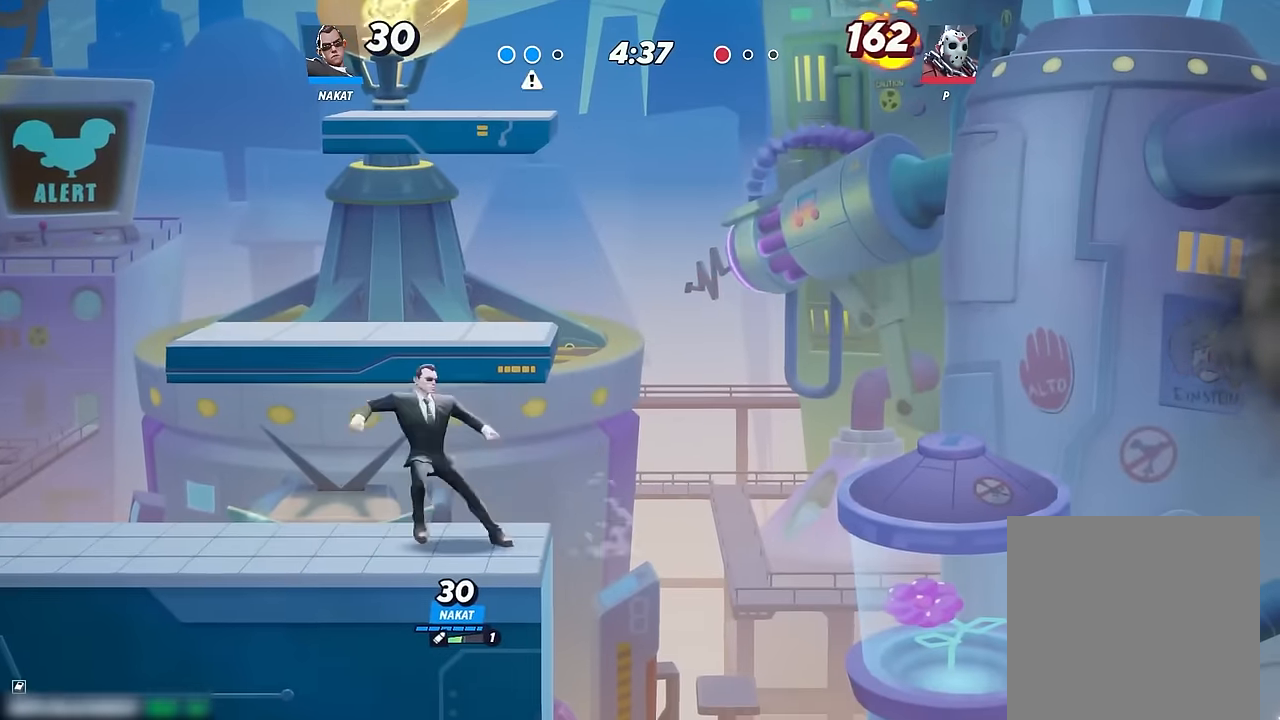
{"buttons": ["Y"], "left_stick": "down", "right_stick": "center", "events": [[216, "left_stick", "center"], [283, "Y", "down"], [383, "left_stick", "down-right"], [433, "left_stick", "down"]]}
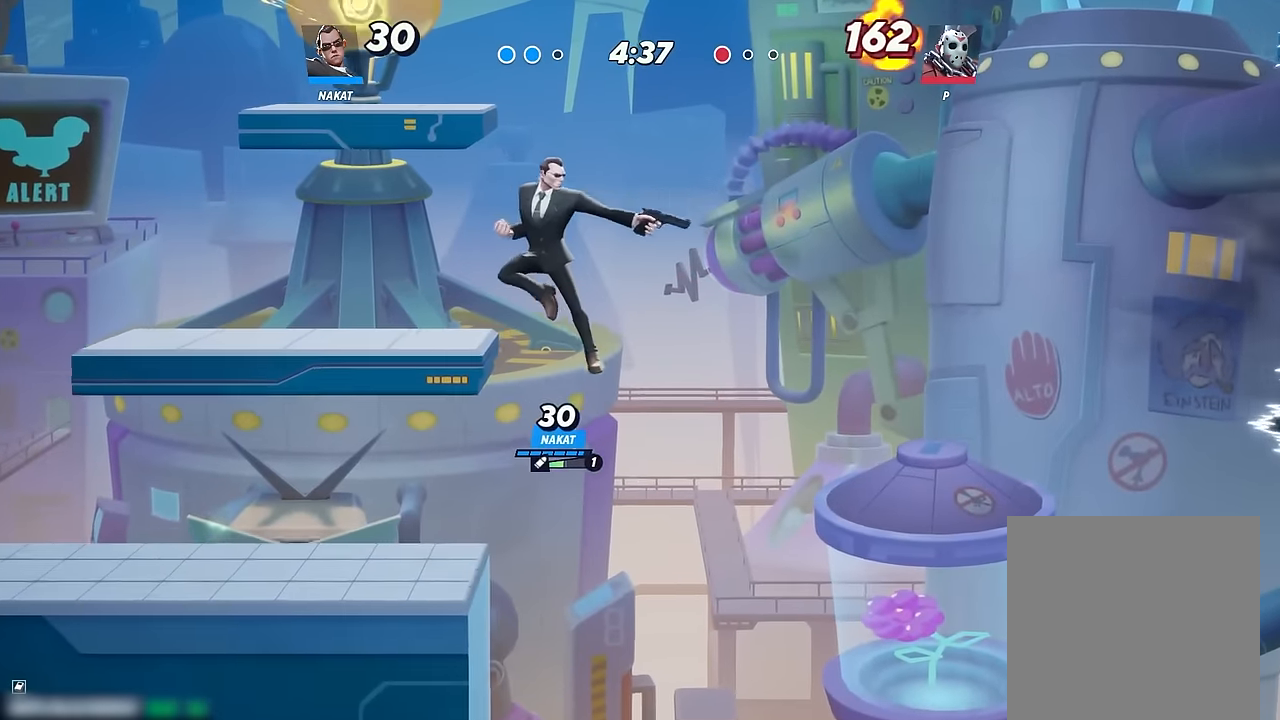
{"buttons": [], "left_stick": "center", "right_stick": "center", "events": [[33, "left_stick", "up-right"], [150, "left_stick", "down-right"], [233, "Y", "up"], [233, "left_stick", "down"], [433, "left_stick", "center"]]}
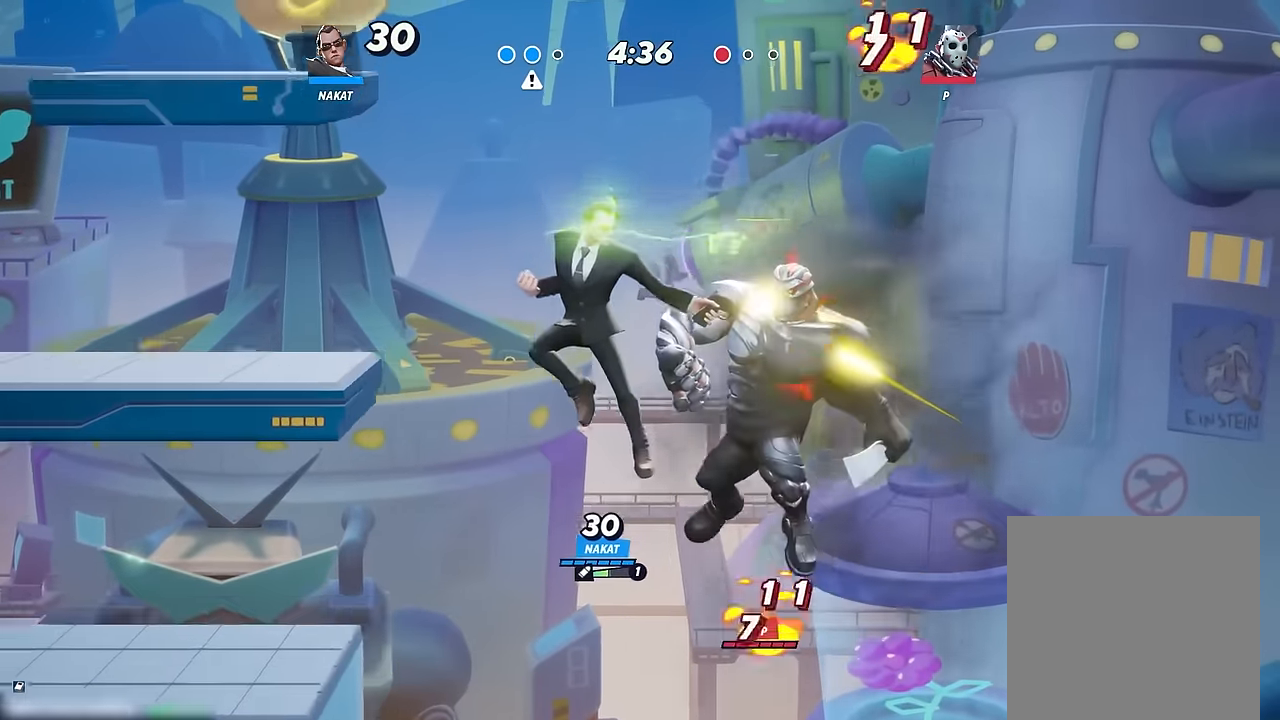
{"buttons": [], "left_stick": "left", "right_stick": "center", "events": [[216, "left_stick", "left"]]}
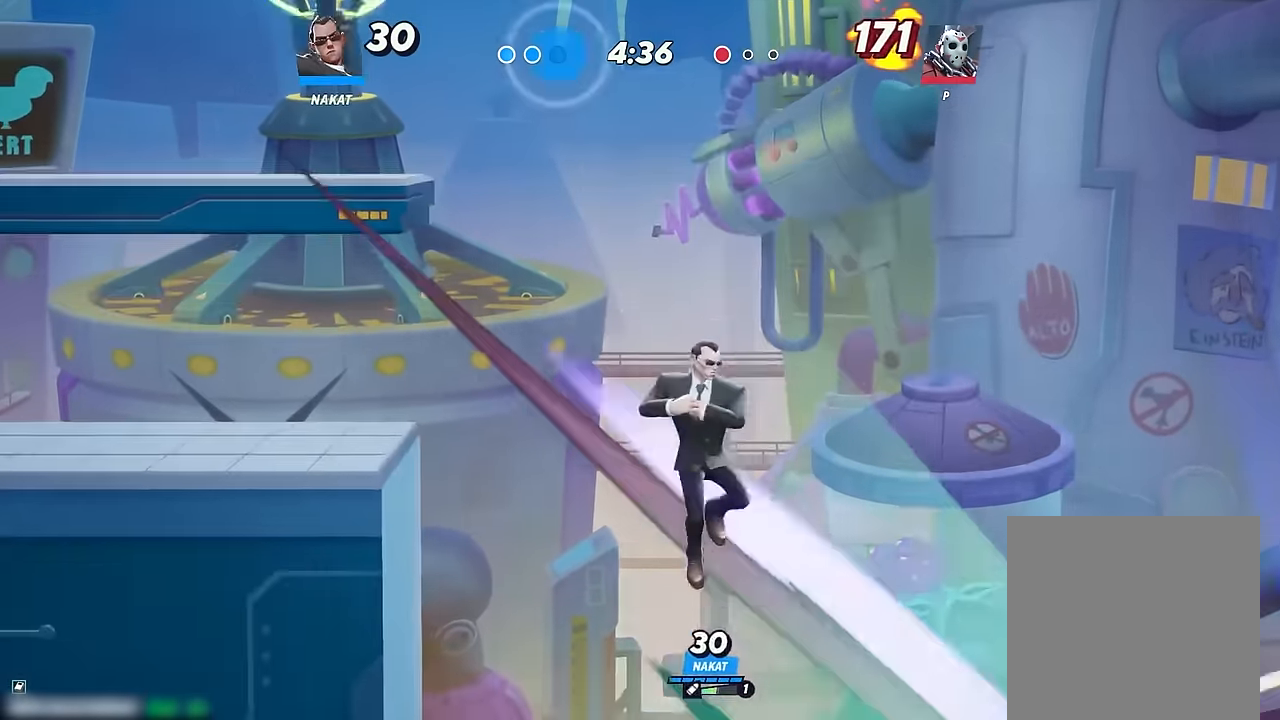
{"buttons": [], "left_stick": "down-left", "right_stick": "center", "events": [[66, "left_stick", "up-left"], [100, "A", "down"], [316, "A", "up"], [466, "left_stick", "down-left"]]}
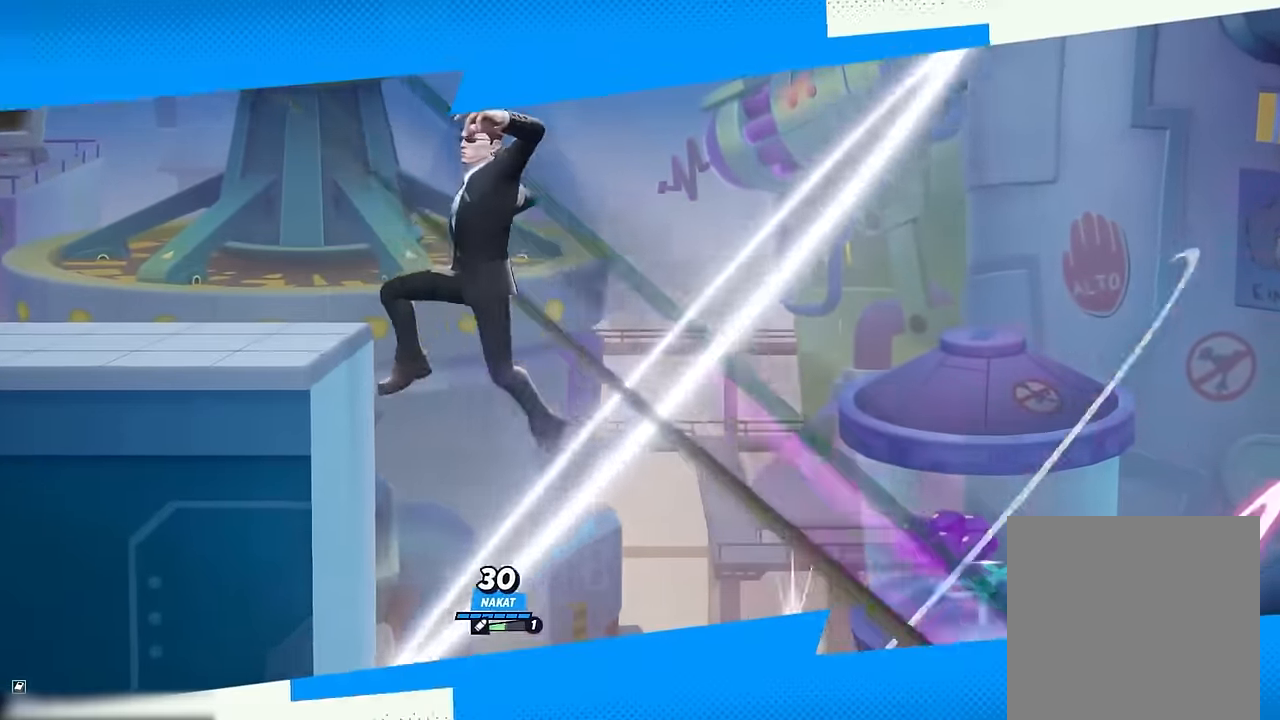
{"buttons": [], "left_stick": "left", "right_stick": "center", "events": [[216, "left_stick", "left"], [250, "A", "down"], [350, "A", "up"]]}
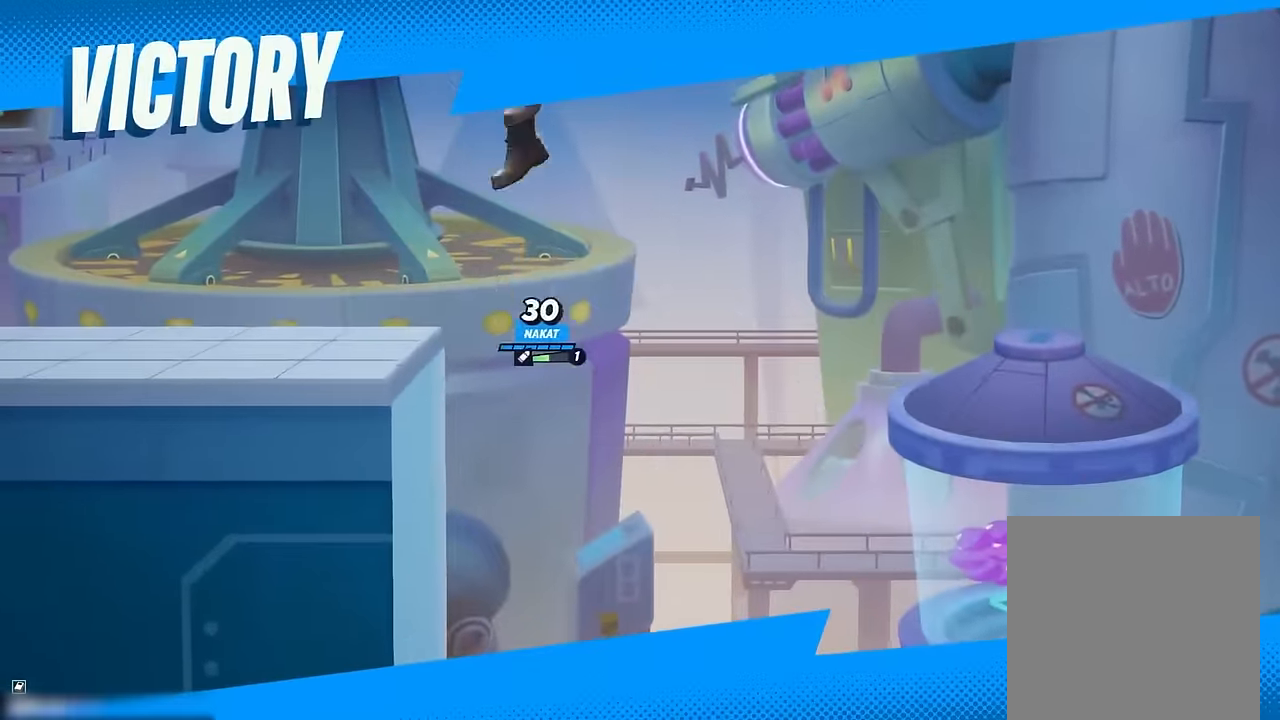
{"buttons": [], "left_stick": "down-left", "right_stick": "center", "events": [[166, "left_stick", "down-left"]]}
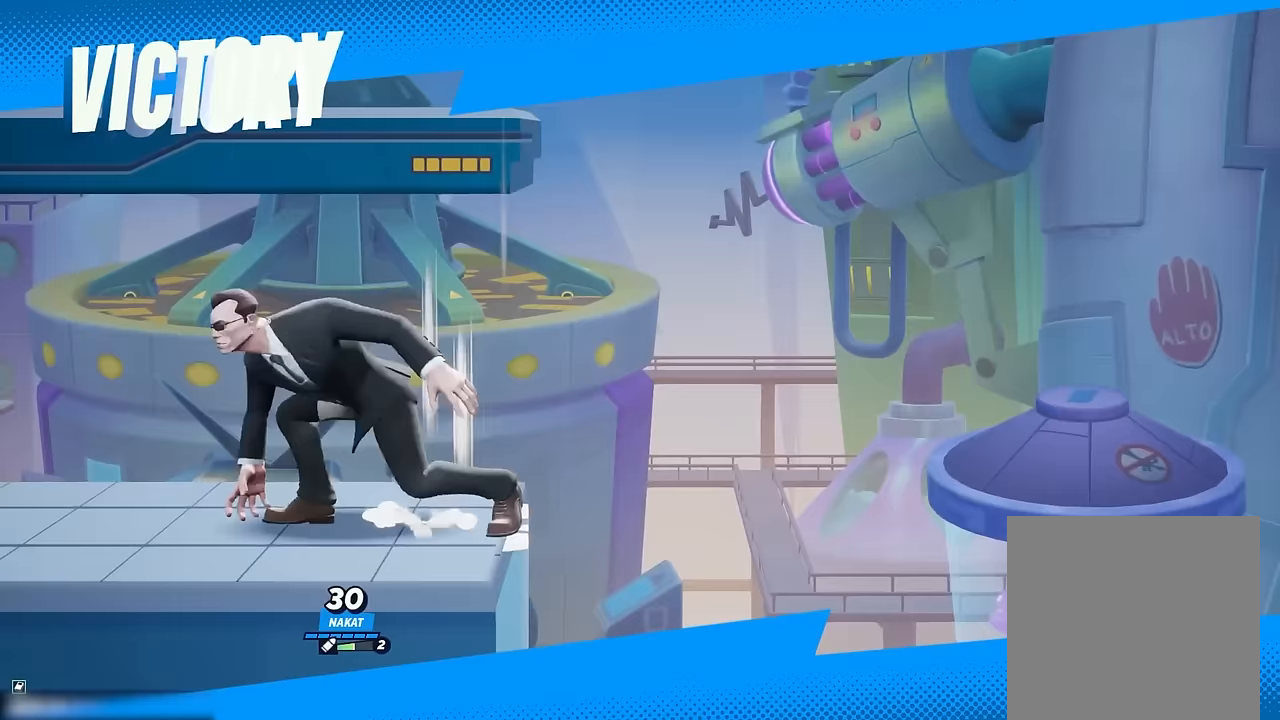
{"buttons": [], "left_stick": "left", "right_stick": "center", "events": [[417, "left_stick", "left"]]}
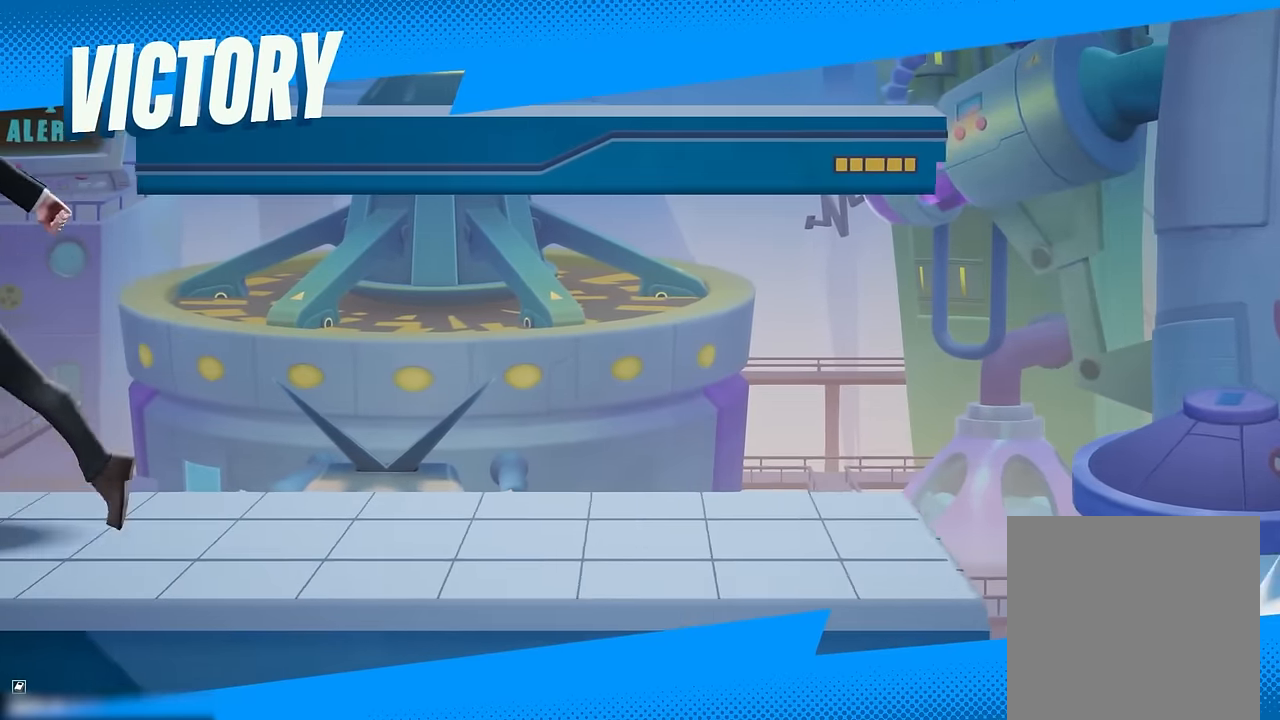
{"buttons": [], "left_stick": "left", "right_stick": "center", "events": []}
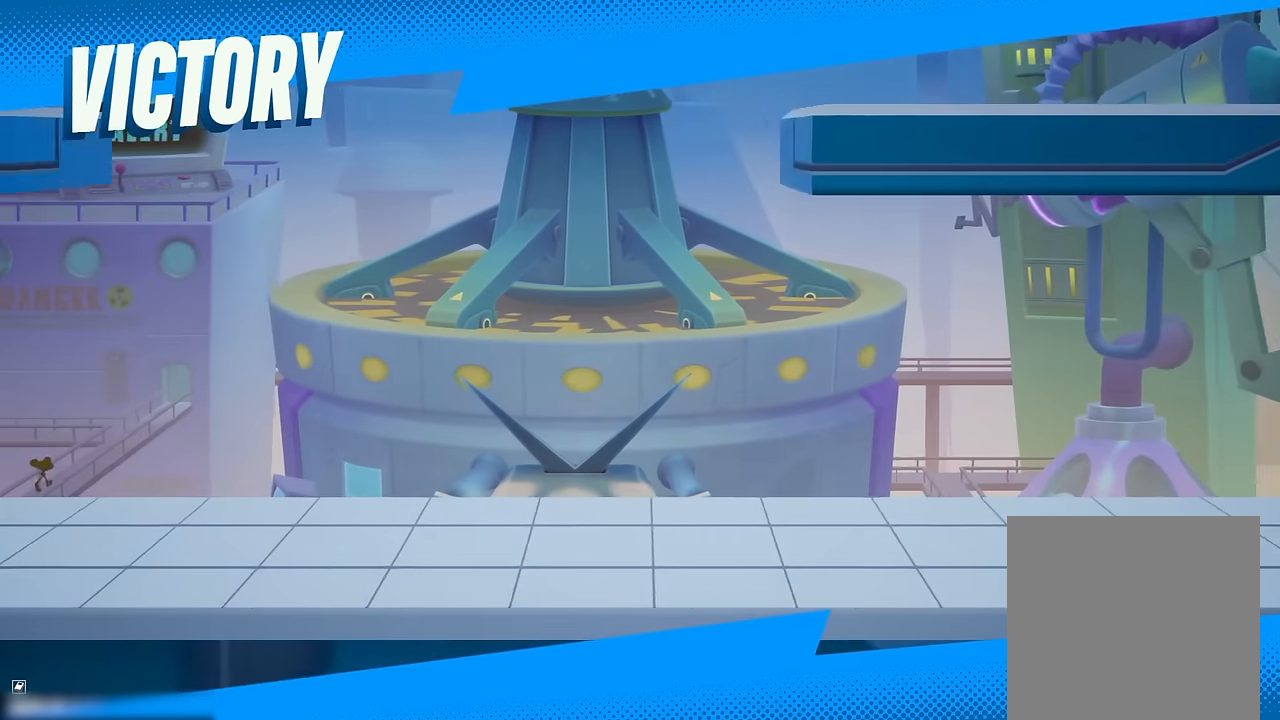
{"buttons": [], "left_stick": "center", "right_stick": "center", "events": [[183, "left_stick", "right"], [433, "left_stick", "center"]]}